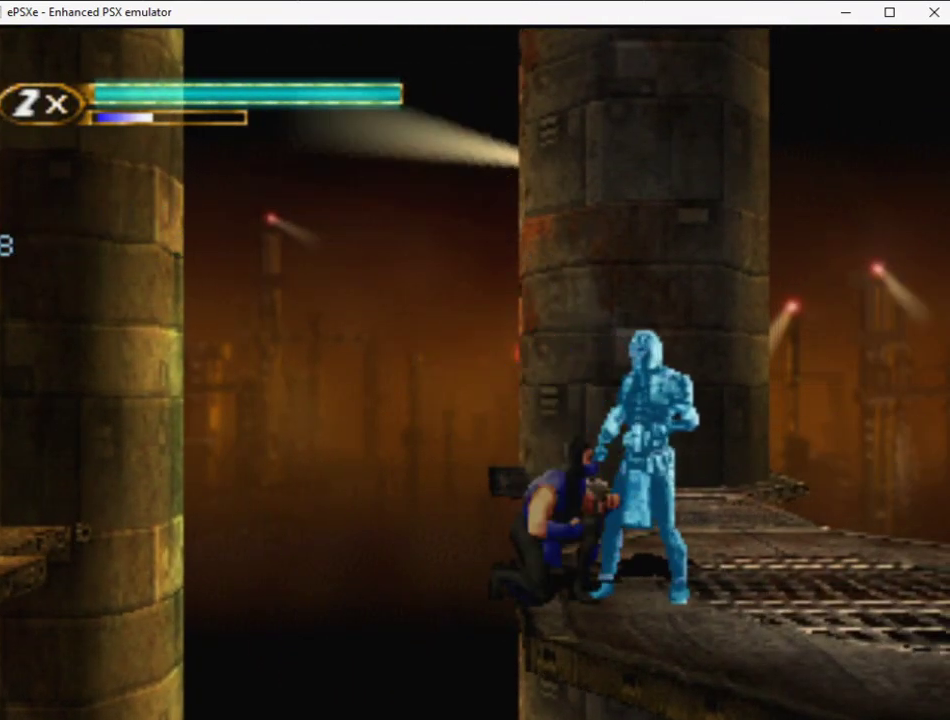
Gameplay with a controller (PlayStation layout); each line is a JSON object with the inputs held at the frame after it. "events" lists button and stick changes between this image and that frame as [ms after this image, input, new state], when the widget could be followed in between. Not read: L1 L3 R3 left_stick right_stick.
{"buttons": ["R2", "DPAD_RIGHT"], "events": [[83, "DPAD_RIGHT", "down"], [117, "R2", "down"], [183, "DPAD_RIGHT", "up"], [233, "DPAD_RIGHT", "down"]]}
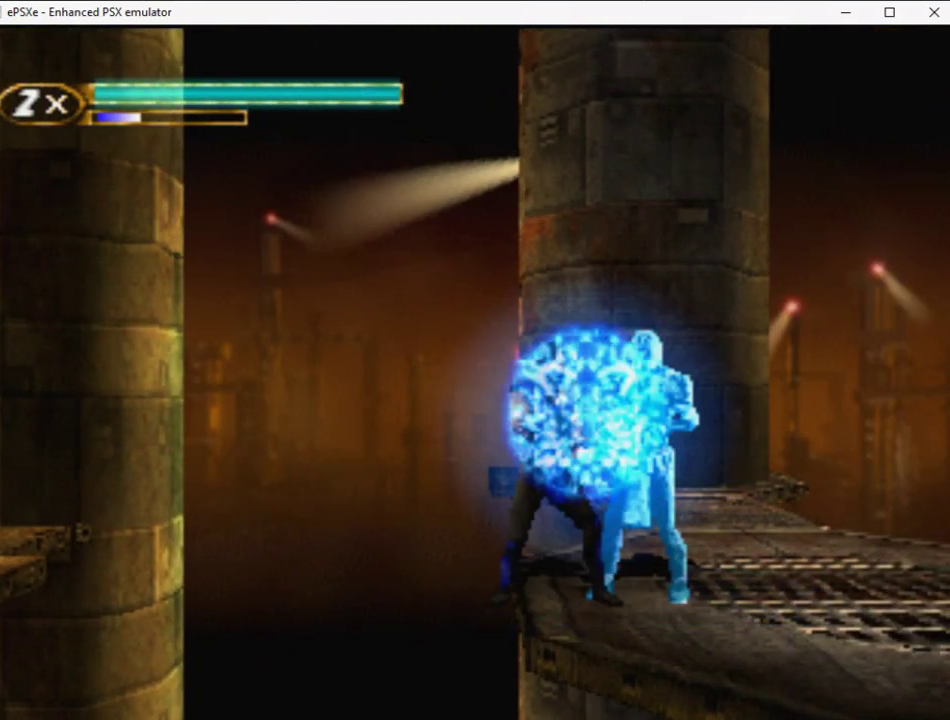
{"buttons": [], "events": [[467, "R2", "up"], [500, "DPAD_RIGHT", "up"]]}
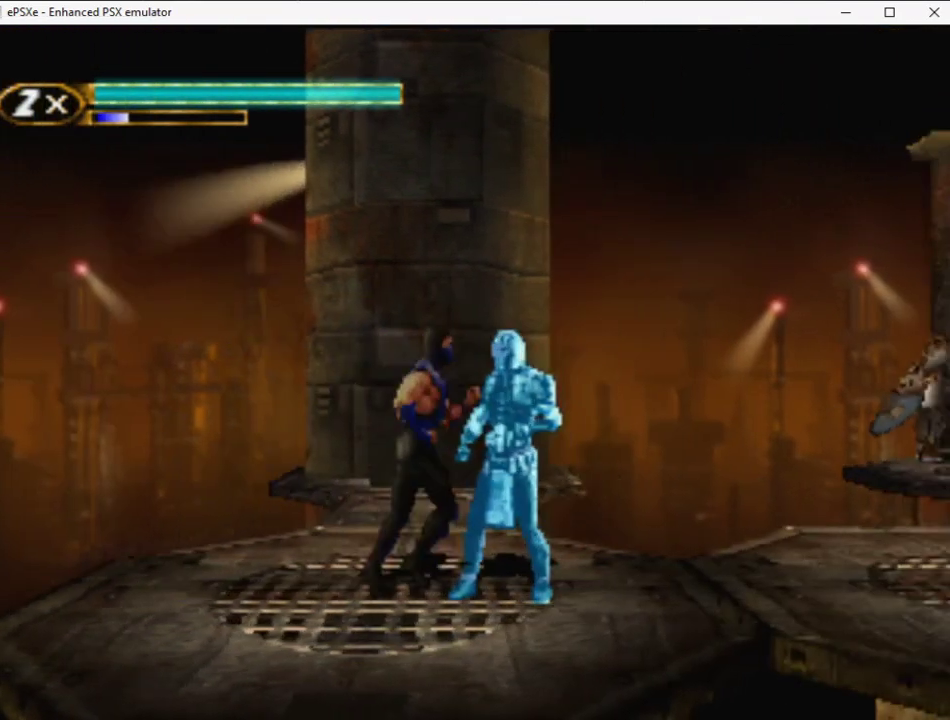
{"buttons": ["R2", "DPAD_RIGHT"], "events": [[67, "L2", "down"], [133, "L2", "up"], [233, "L2", "down"], [250, "DPAD_RIGHT", "down"], [283, "R2", "down"], [300, "L2", "up"]]}
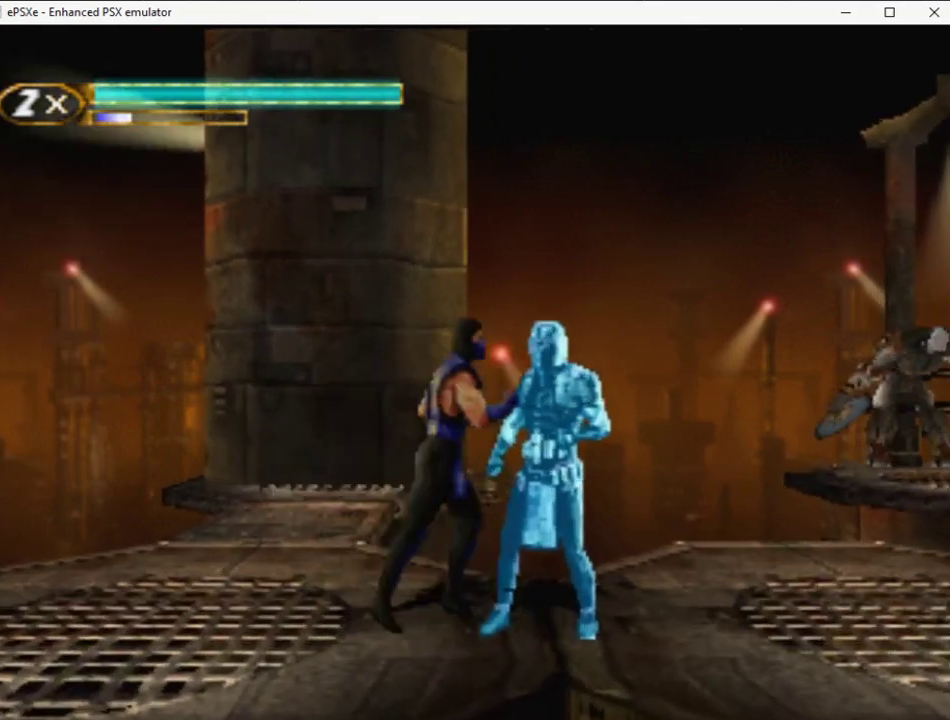
{"buttons": [], "events": [[333, "R2", "up"], [350, "DPAD_RIGHT", "up"], [383, "L2", "down"], [467, "L2", "up"]]}
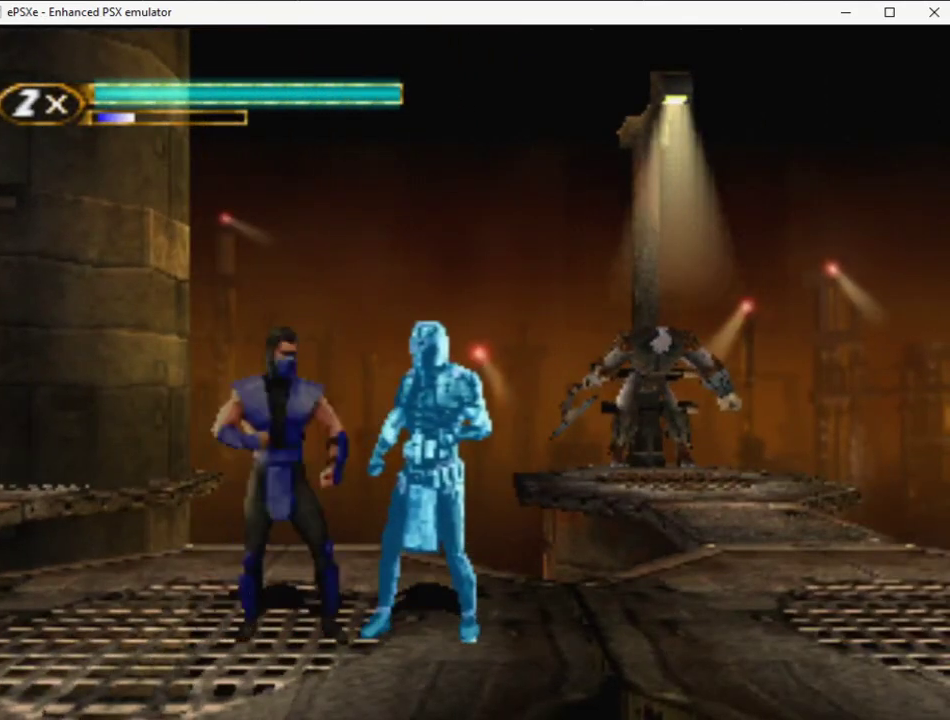
{"buttons": ["R2", "DPAD_RIGHT"], "events": [[33, "L2", "down"], [100, "L2", "up"], [117, "DPAD_RIGHT", "down"], [150, "R2", "down"]]}
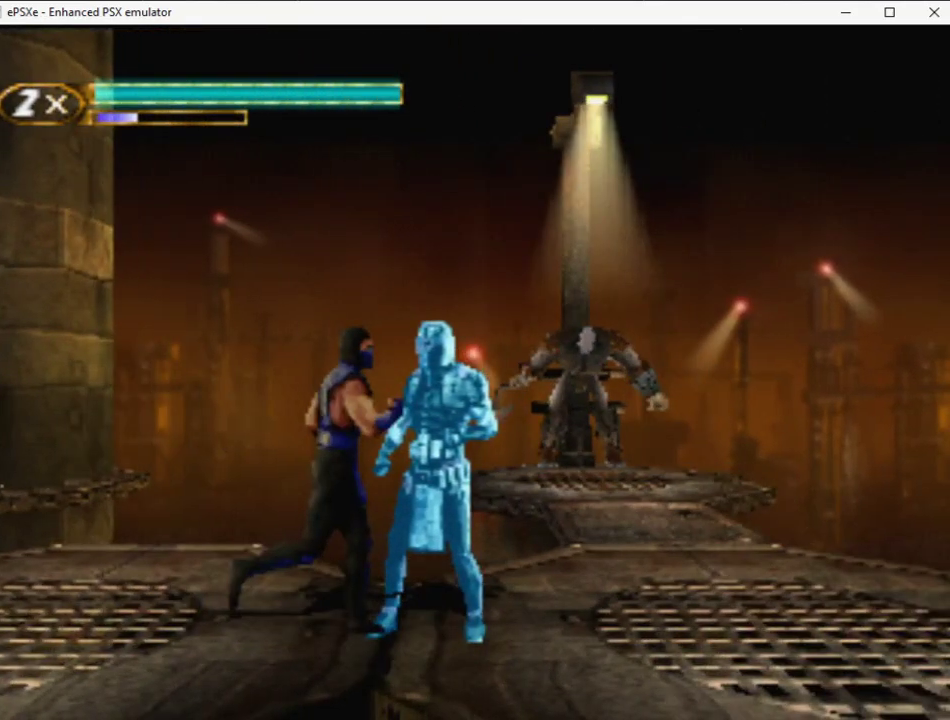
{"buttons": ["DPAD_RIGHT"], "events": [[200, "R2", "up"], [233, "DPAD_RIGHT", "up"], [267, "L2", "down"], [467, "L2", "up"], [500, "DPAD_RIGHT", "down"]]}
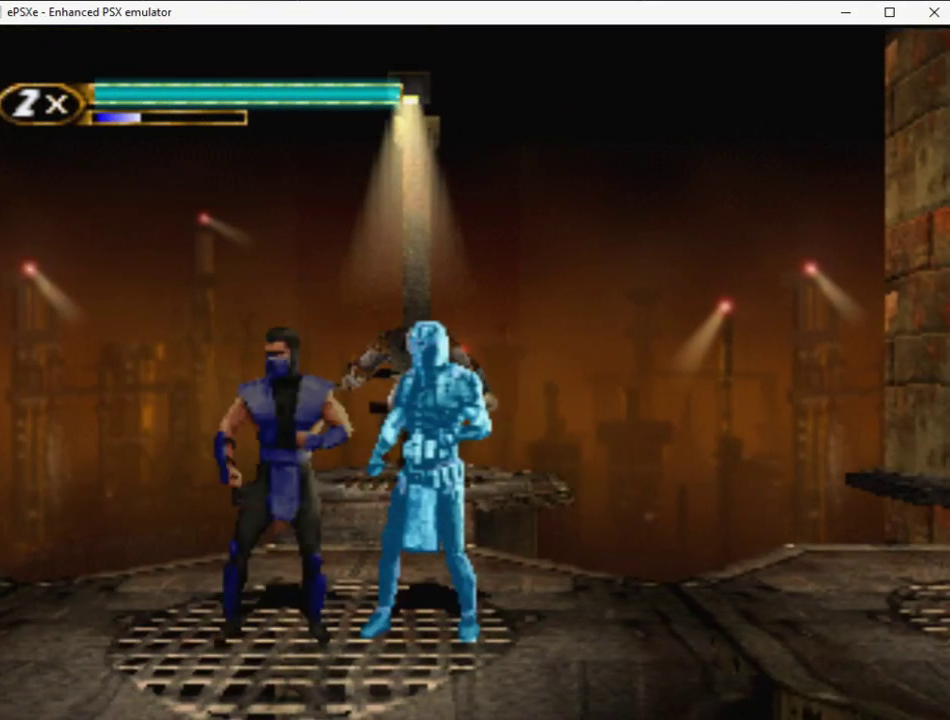
{"buttons": ["L2", "R2"], "events": [[17, "R2", "down"], [500, "DPAD_RIGHT", "up"], [500, "L2", "down"]]}
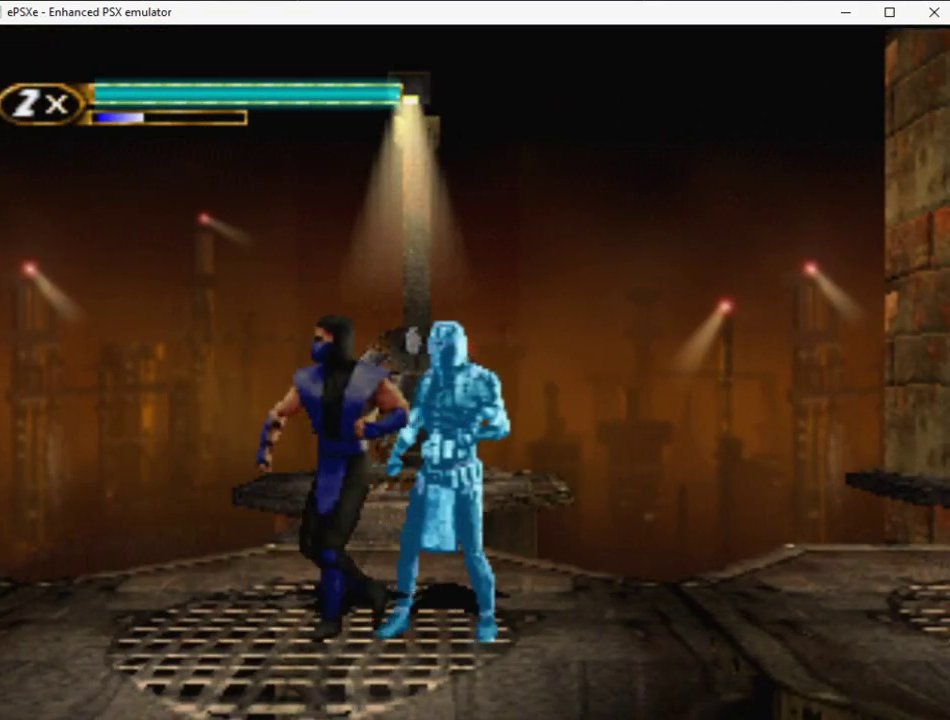
{"buttons": ["R2", "DPAD_RIGHT"], "events": [[17, "R2", "up"], [100, "DPAD_RIGHT", "down"], [117, "L2", "up"], [150, "R2", "down"]]}
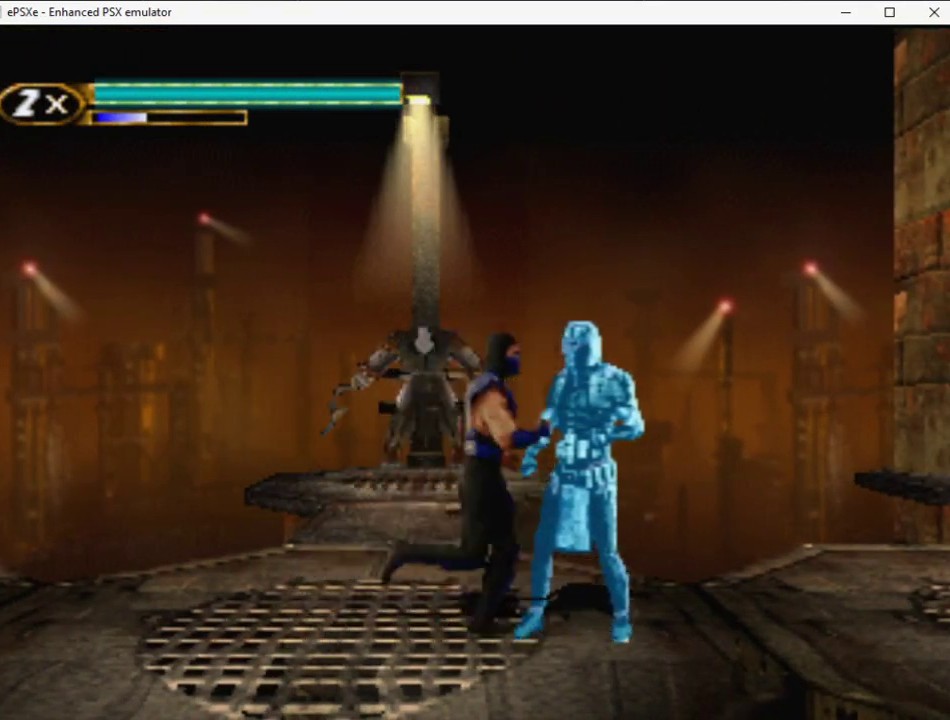
{"buttons": ["L2"], "events": [[133, "R2", "up"], [267, "DPAD_RIGHT", "up"], [333, "L2", "down"]]}
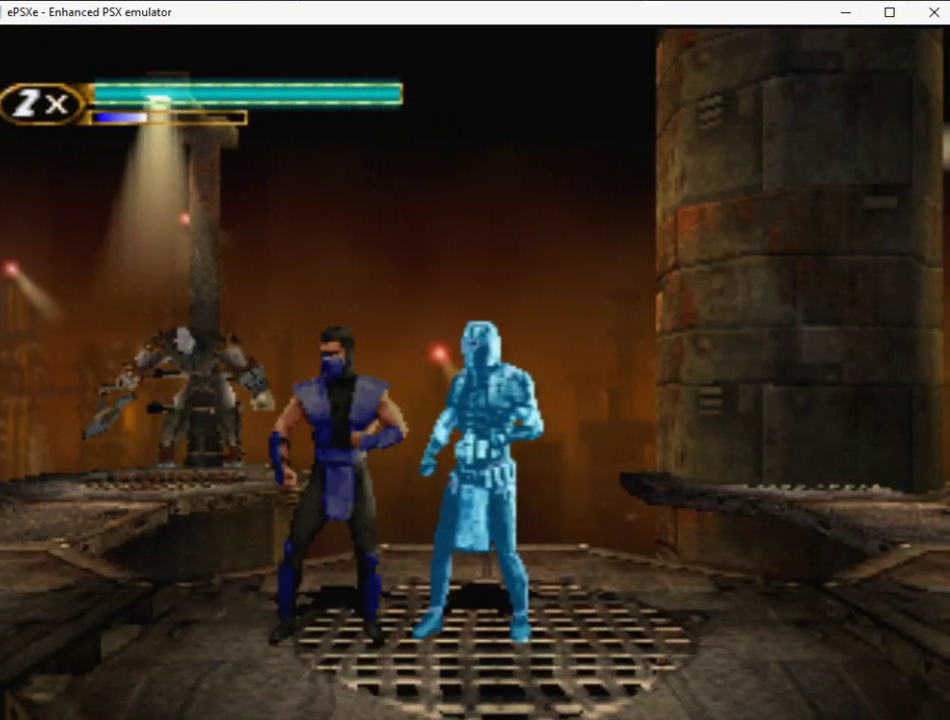
{"buttons": ["R2", "DPAD_RIGHT"], "events": [[50, "L2", "up"], [83, "DPAD_RIGHT", "down"], [100, "R2", "down"]]}
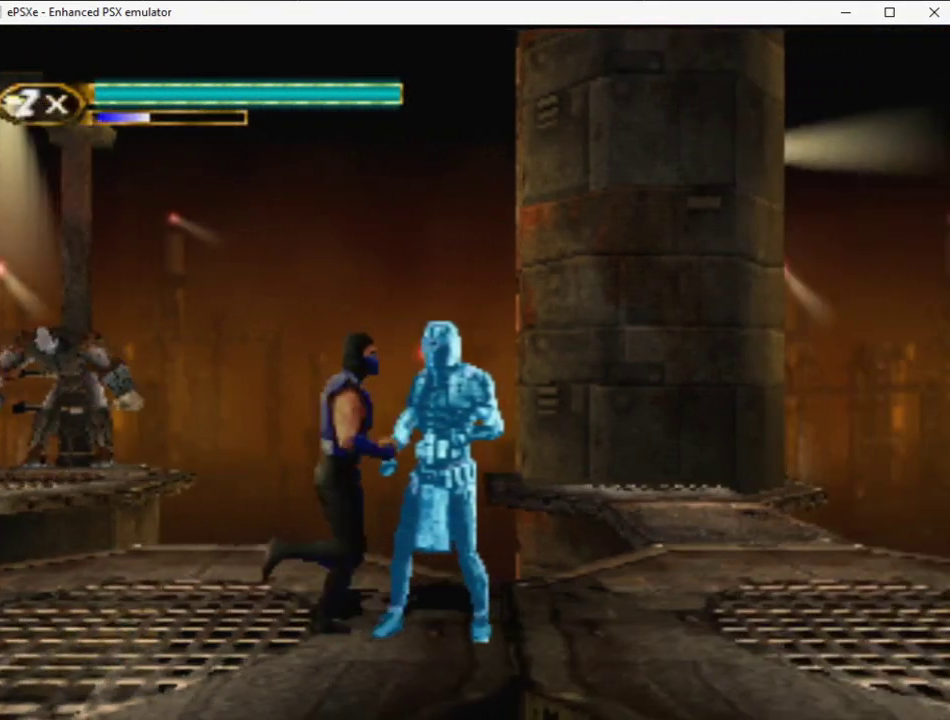
{"buttons": ["DPAD_DOWN", "DPAD_RIGHT"], "events": [[350, "DPAD_RIGHT", "up"], [367, "R2", "up"], [450, "DPAD_DOWN", "down"], [500, "DPAD_RIGHT", "down"]]}
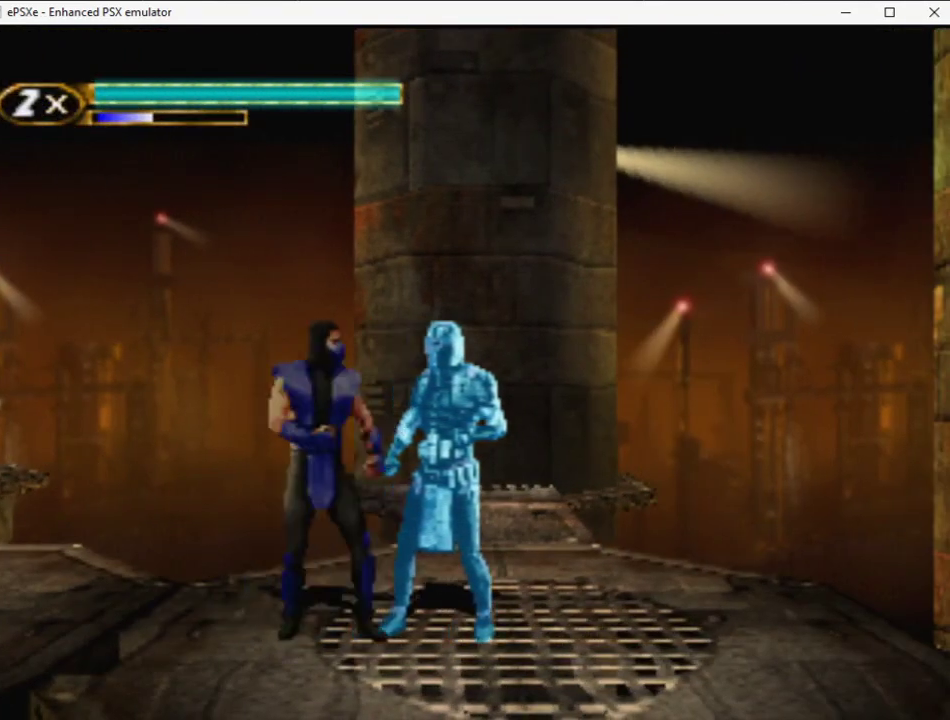
{"buttons": ["DPAD_RIGHT"], "events": [[33, "DPAD_DOWN", "up"], [50, "CROSS", "down"], [100, "CROSS", "up"], [100, "DPAD_RIGHT", "up"], [217, "DPAD_RIGHT", "down"]]}
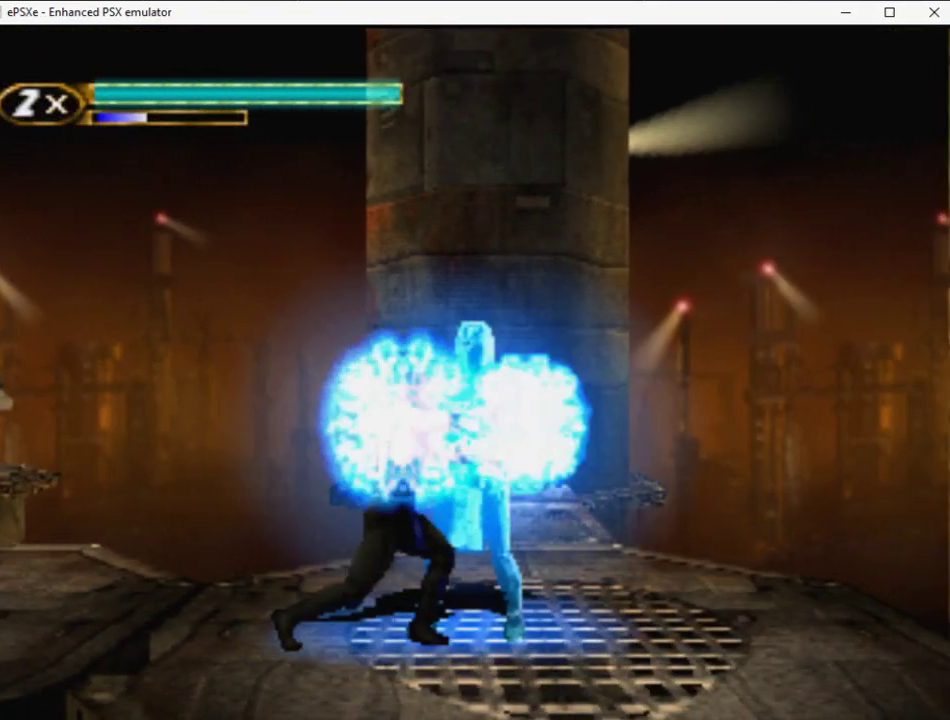
{"buttons": ["DPAD_RIGHT"], "events": []}
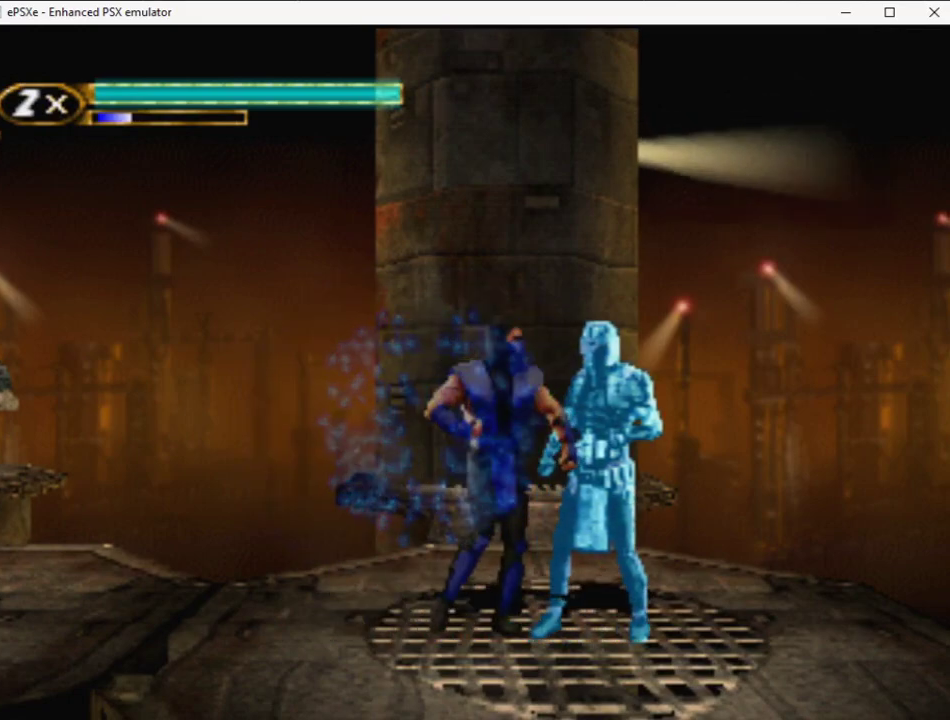
{"buttons": ["DPAD_RIGHT"], "events": []}
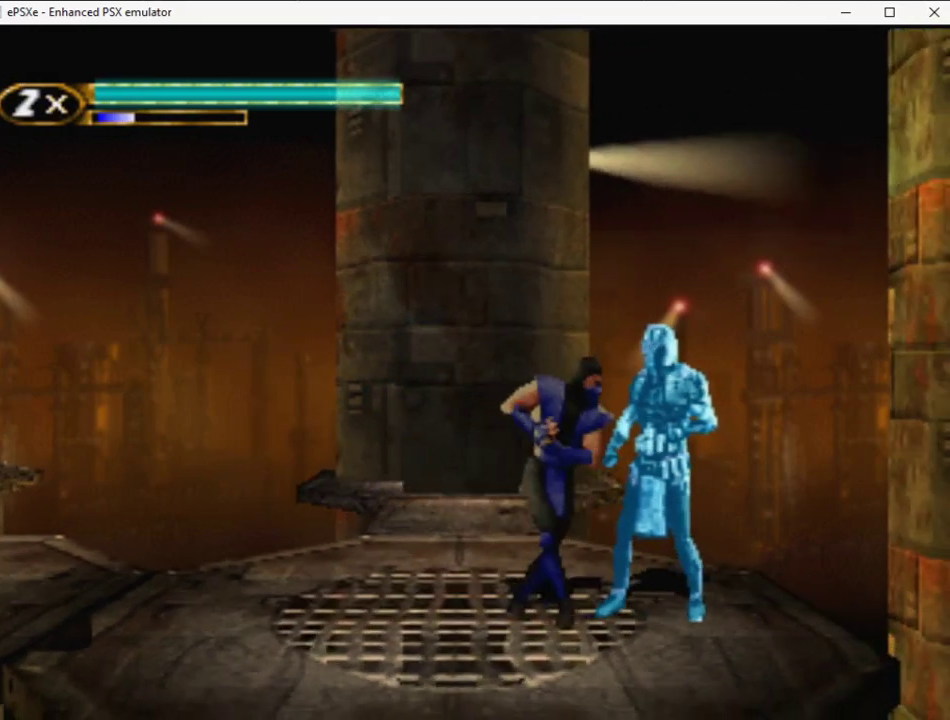
{"buttons": ["TRIANGLE", "DPAD_LEFT"], "events": [[33, "DPAD_RIGHT", "up"], [267, "DPAD_RIGHT", "down"], [367, "TRIANGLE", "down"], [433, "TRIANGLE", "up"], [467, "DPAD_RIGHT", "up"], [500, "DPAD_LEFT", "down"], [500, "TRIANGLE", "down"]]}
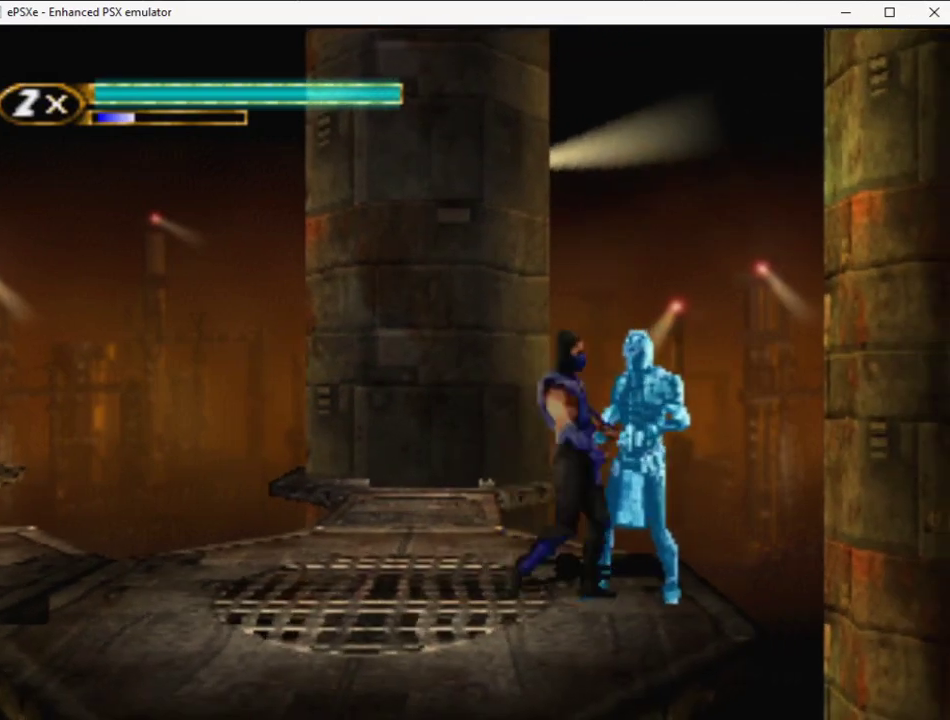
{"buttons": ["DPAD_RIGHT"], "events": [[150, "TRIANGLE", "up"], [200, "TRIANGLE", "down"], [267, "TRIANGLE", "up"], [317, "DPAD_LEFT", "up"], [317, "TRIANGLE", "down"], [383, "TRIANGLE", "up"], [400, "DPAD_RIGHT", "down"]]}
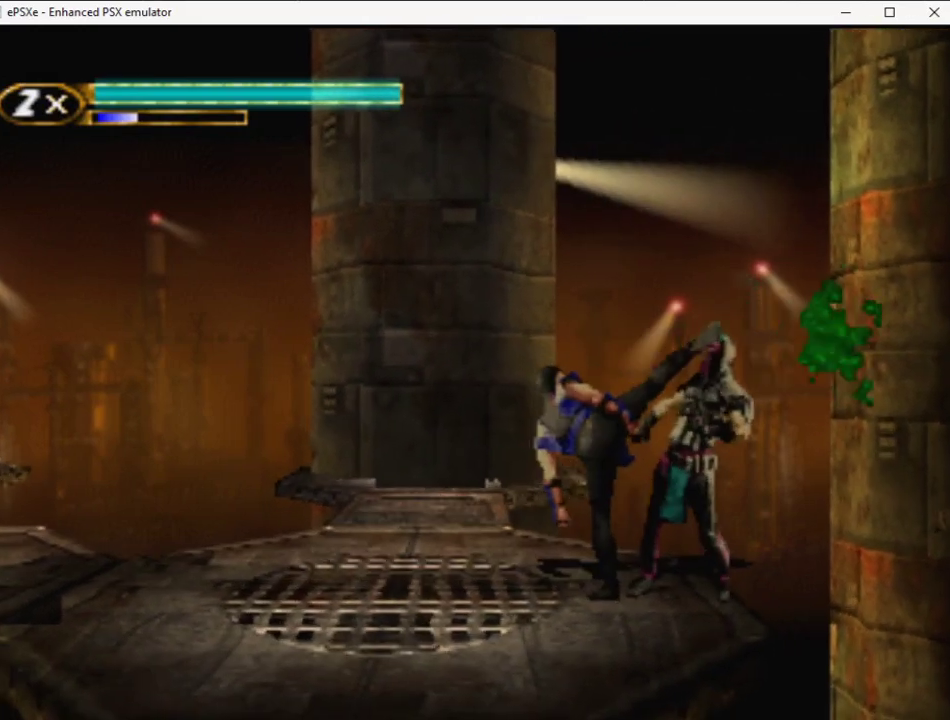
{"buttons": [], "events": [[467, "DPAD_RIGHT", "up"]]}
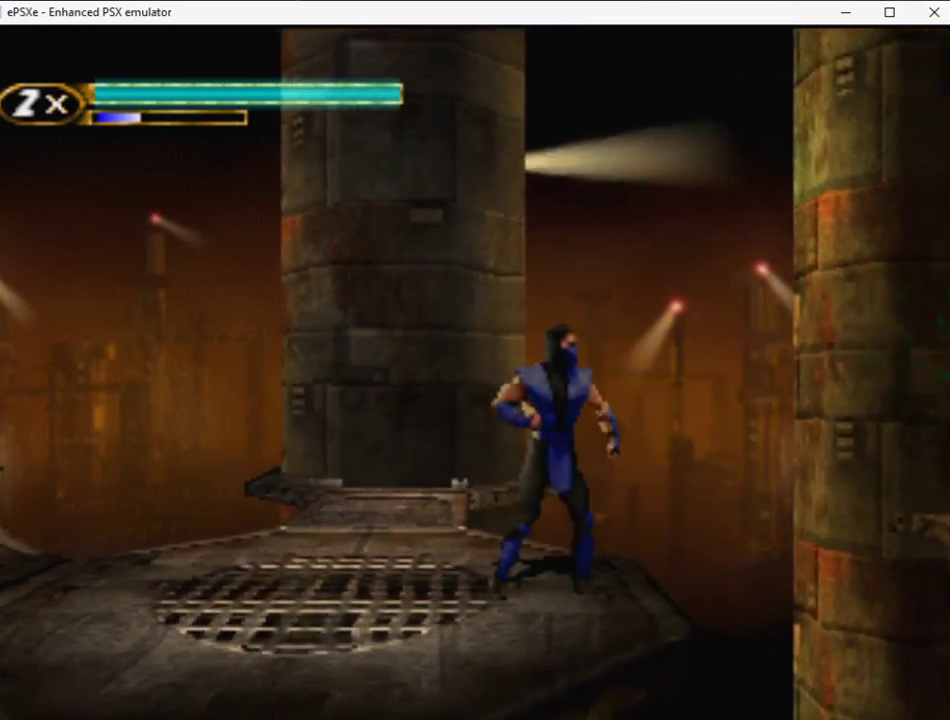
{"buttons": [], "events": [[133, "DPAD_RIGHT", "down"], [250, "DPAD_RIGHT", "up"]]}
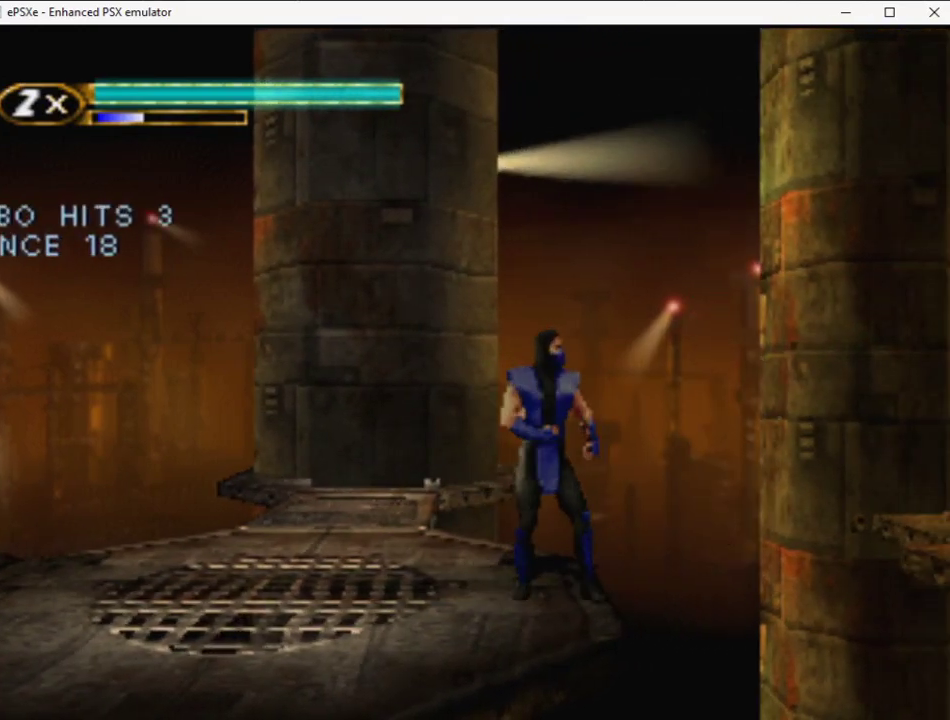
{"buttons": [], "events": []}
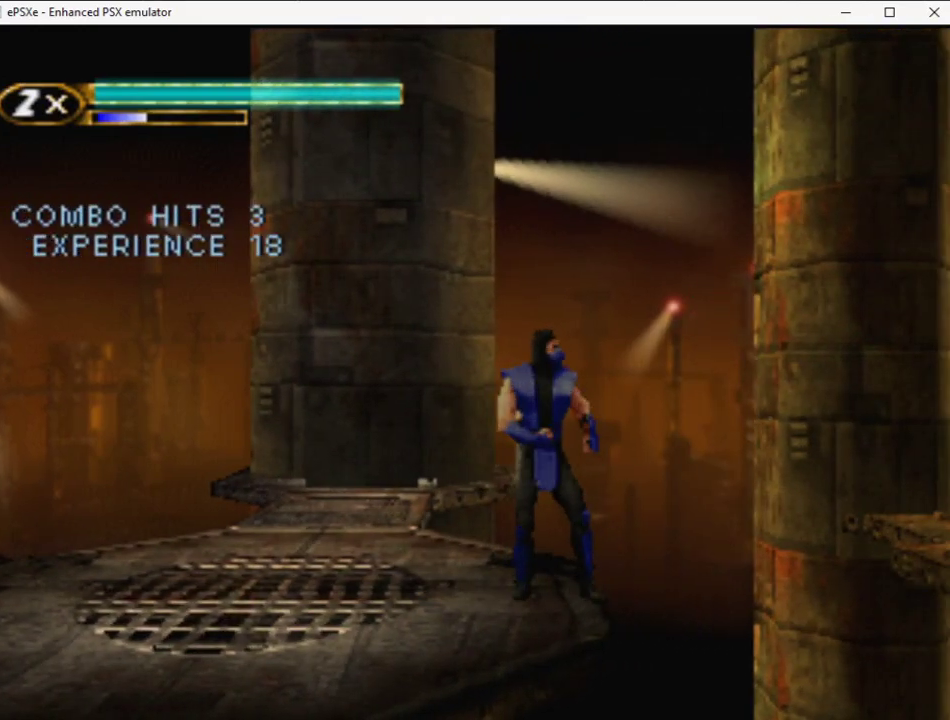
{"buttons": [], "events": []}
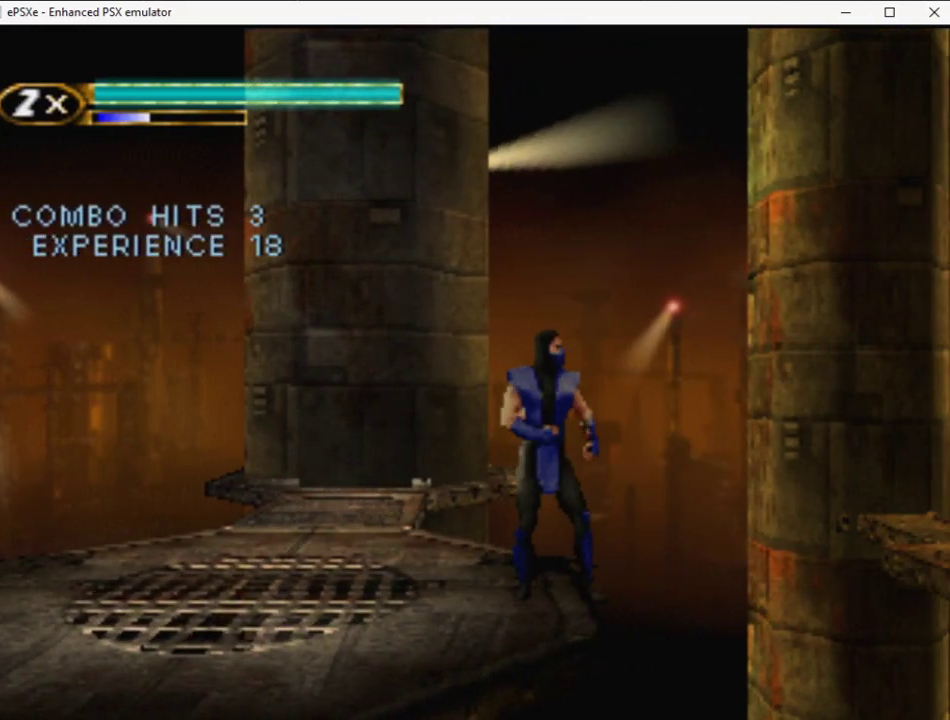
{"buttons": [], "events": []}
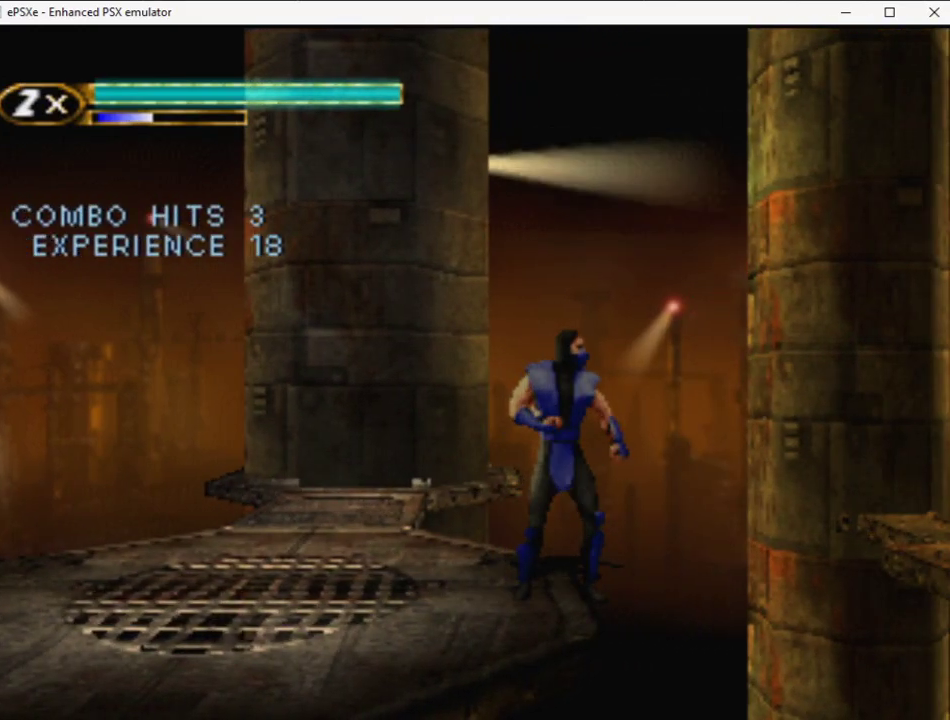
{"buttons": [], "events": []}
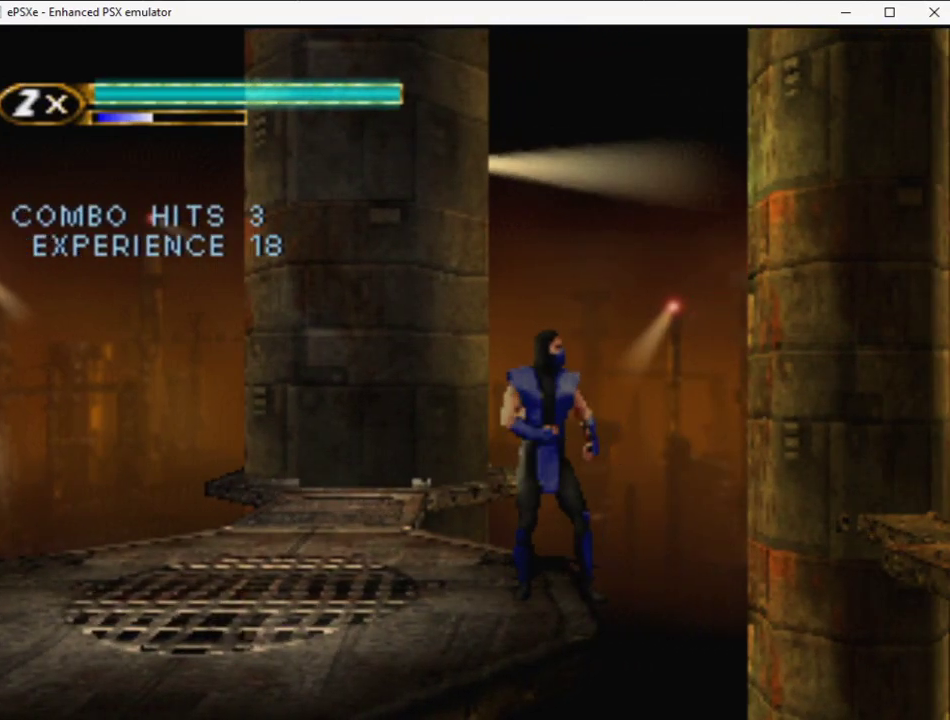
{"buttons": [], "events": []}
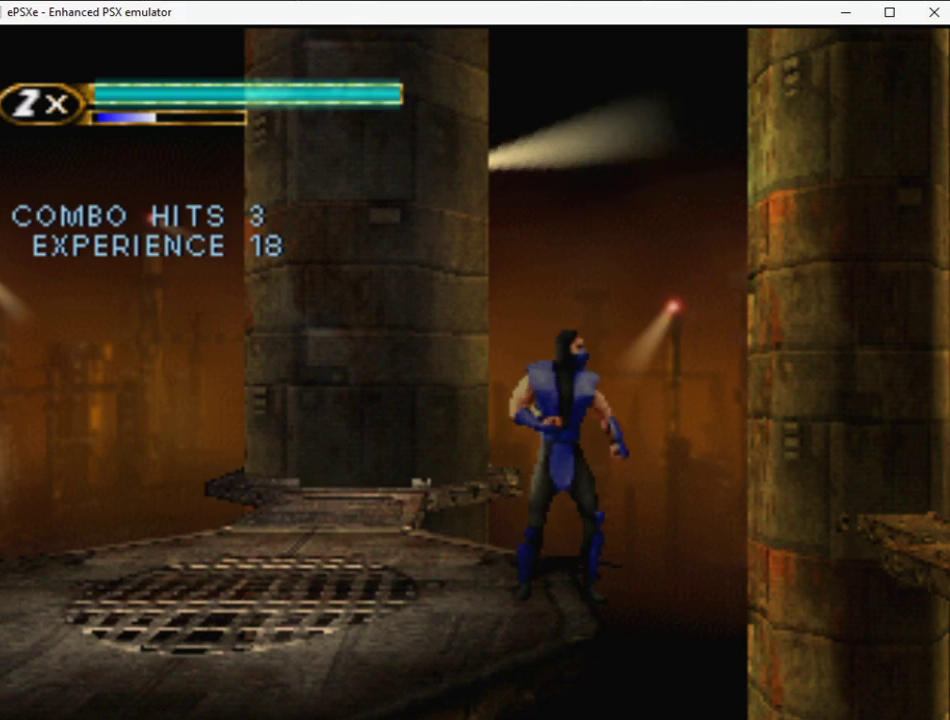
{"buttons": [], "events": []}
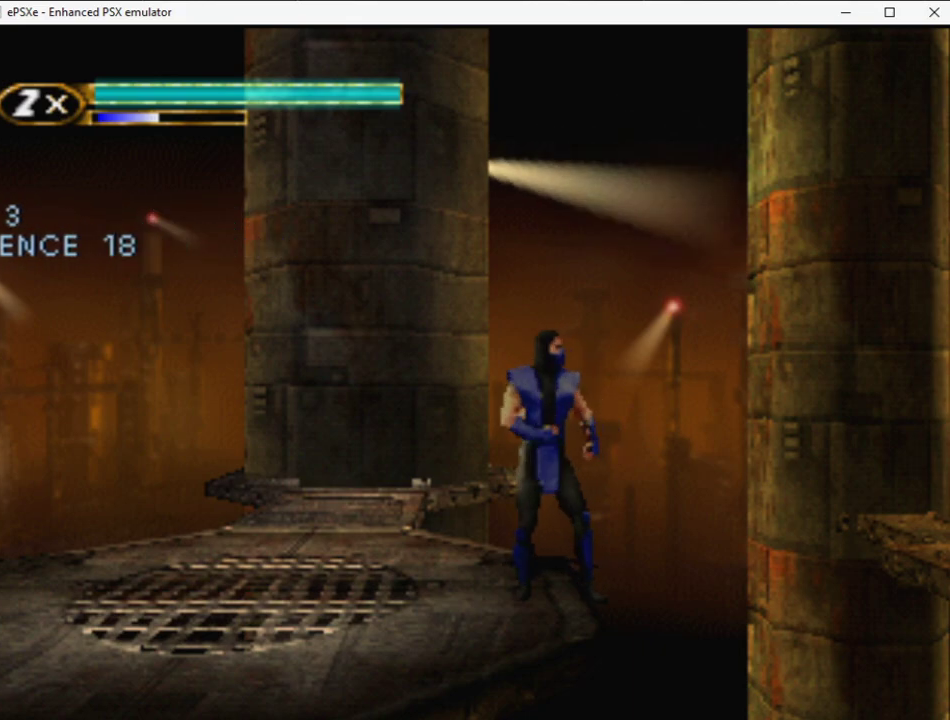
{"buttons": ["L2"], "events": [[100, "L2", "down"], [200, "L2", "up"], [367, "L2", "down"], [450, "L2", "up"], [467, "L2", "down"]]}
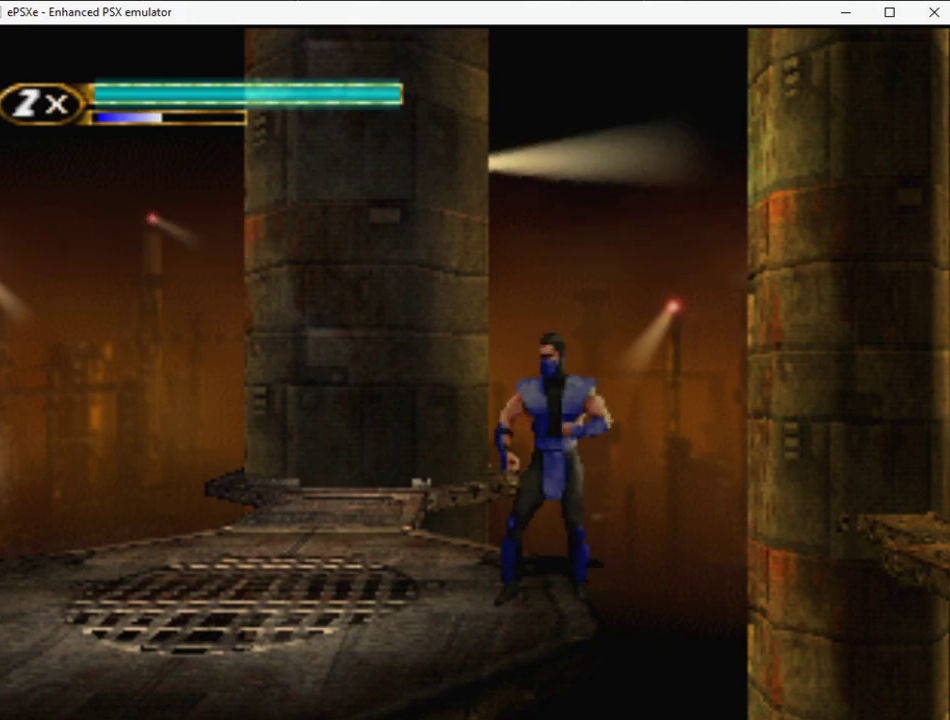
{"buttons": ["DPAD_DOWN"], "events": [[50, "L2", "up"], [467, "DPAD_DOWN", "down"]]}
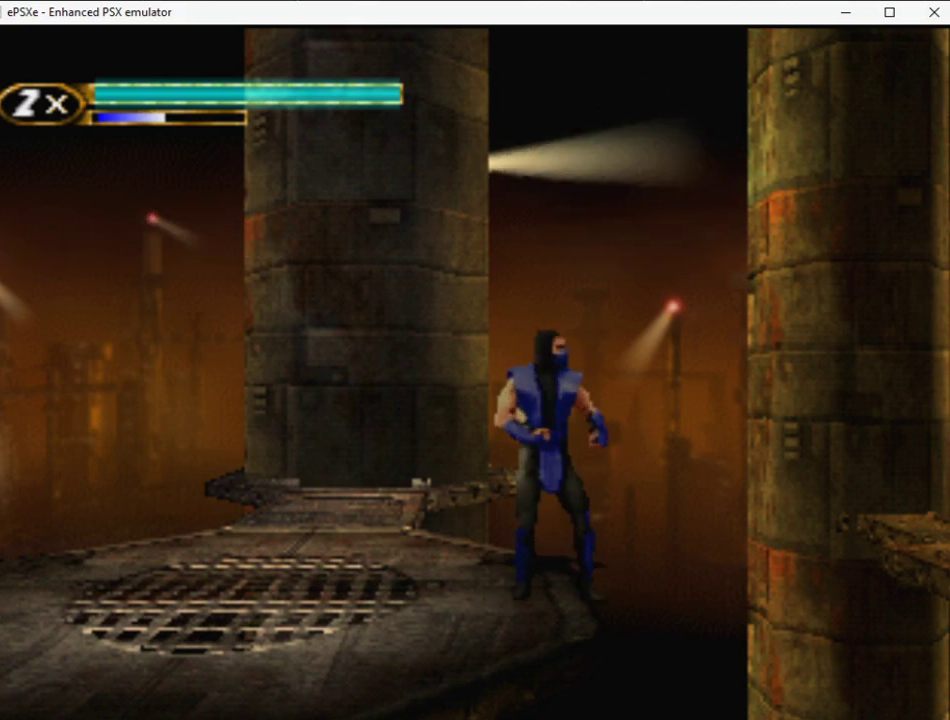
{"buttons": [], "events": [[50, "DPAD_RIGHT", "down"], [83, "DPAD_DOWN", "up"], [100, "CROSS", "down"], [150, "CROSS", "up"], [150, "DPAD_RIGHT", "up"], [217, "CROSS", "down"], [267, "CROSS", "up"]]}
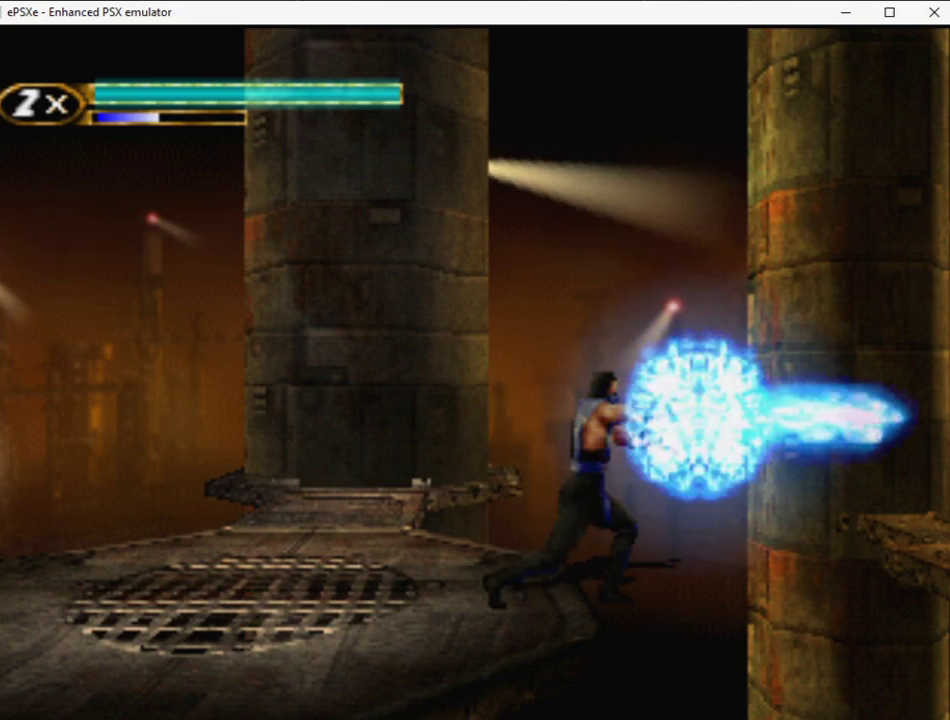
{"buttons": ["R2", "DPAD_UP", "DPAD_RIGHT"], "events": [[267, "DPAD_UP", "down"], [300, "R2", "down"], [317, "DPAD_RIGHT", "down"], [367, "DPAD_UP", "up"], [450, "DPAD_UP", "down"]]}
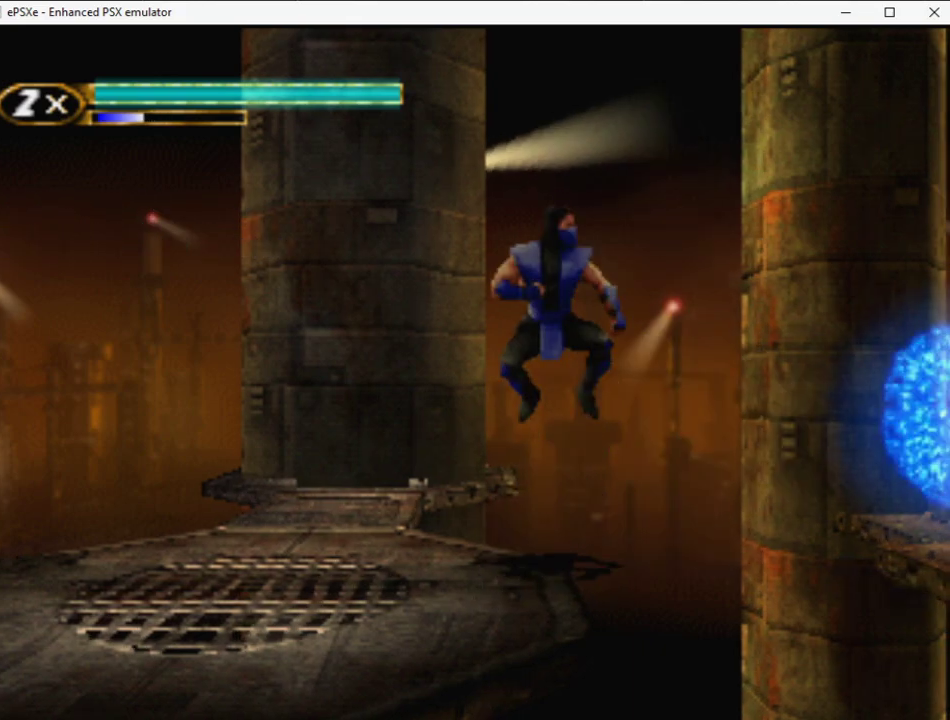
{"buttons": [], "events": [[183, "DPAD_UP", "up"], [283, "R2", "up"], [500, "DPAD_RIGHT", "up"]]}
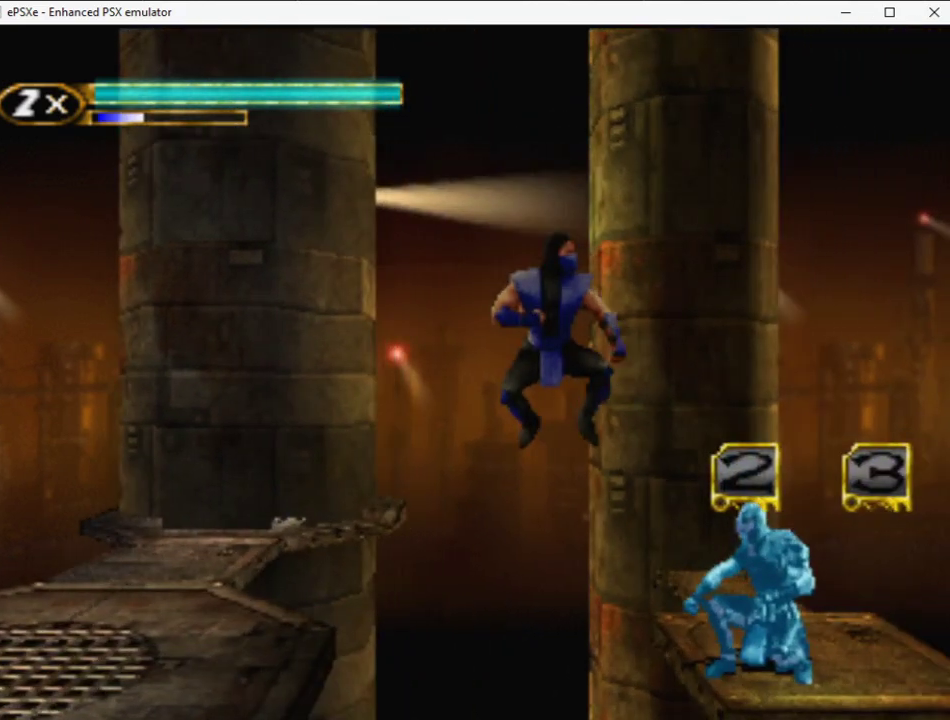
{"buttons": [], "events": [[133, "DPAD_RIGHT", "down"], [450, "DPAD_RIGHT", "up"]]}